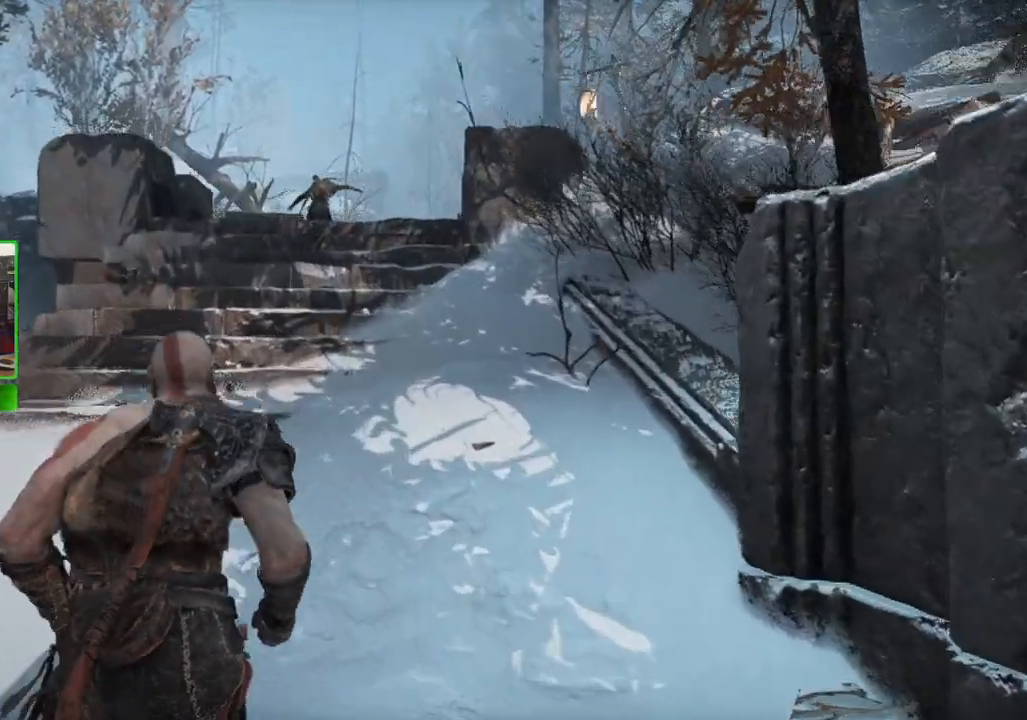
Gameplay with keyboard and mouse; each line is a JSON object with the keys and mouse buttons held at the frame after it. "events" lists presses ("down") and releases ("up") of "1", "2", "3", "4", "5", "a", "alt", "c", "caps_lock", "ctrl", "d", "e", "f", "g", "q", "r", "s", "shift", "space", "t", "tab", "v", "w", "x", "z", "mouse_left", "mouse_wheel" and "mouse_right" between this image and that frame as [ms after this image, input, new state], when the widget could be followed in between. "mouse_left", "mouse_wheel", "mouse_right" = the "left", "wheel", "right" buttons of the "mouse" list. No other keys are recorded. "wheel" means that the mouse wheel is clicked or scrolled. "mouse_move" is the direction in which the mouse moves at that frame (one of eight, or "still"), when it could be read.
{"keys": ["shift", "w"], "mouse": [], "mouse_move": "still", "events": [[80, "mouse_left", "down"], [220, "mouse_left", "up"]]}
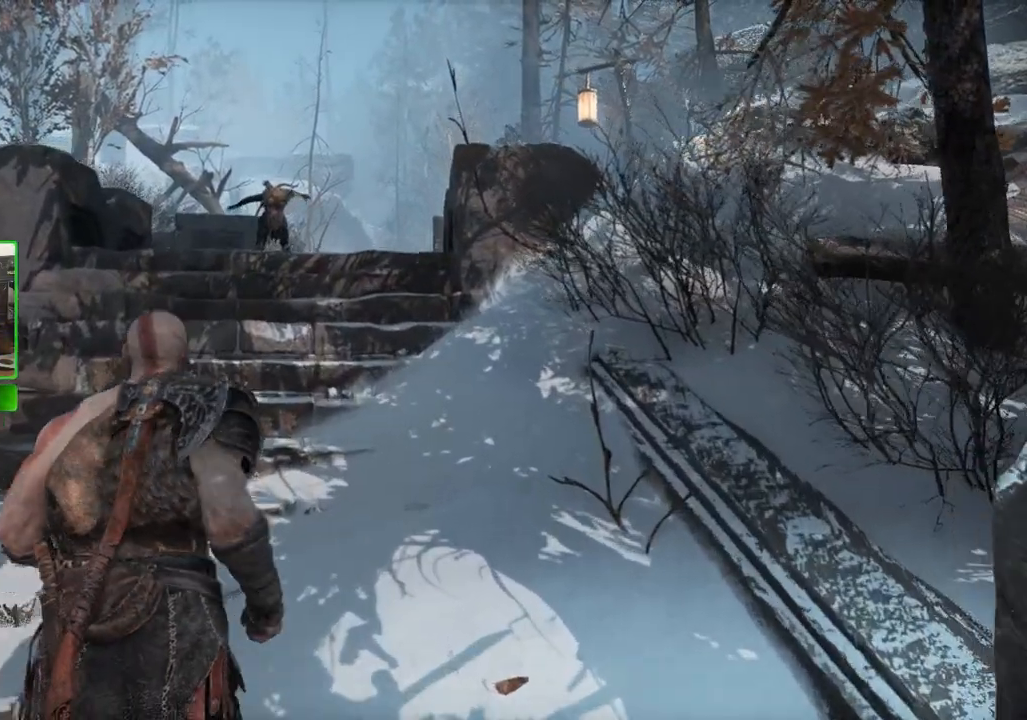
{"keys": ["shift", "w"], "mouse": [], "mouse_move": "still", "events": []}
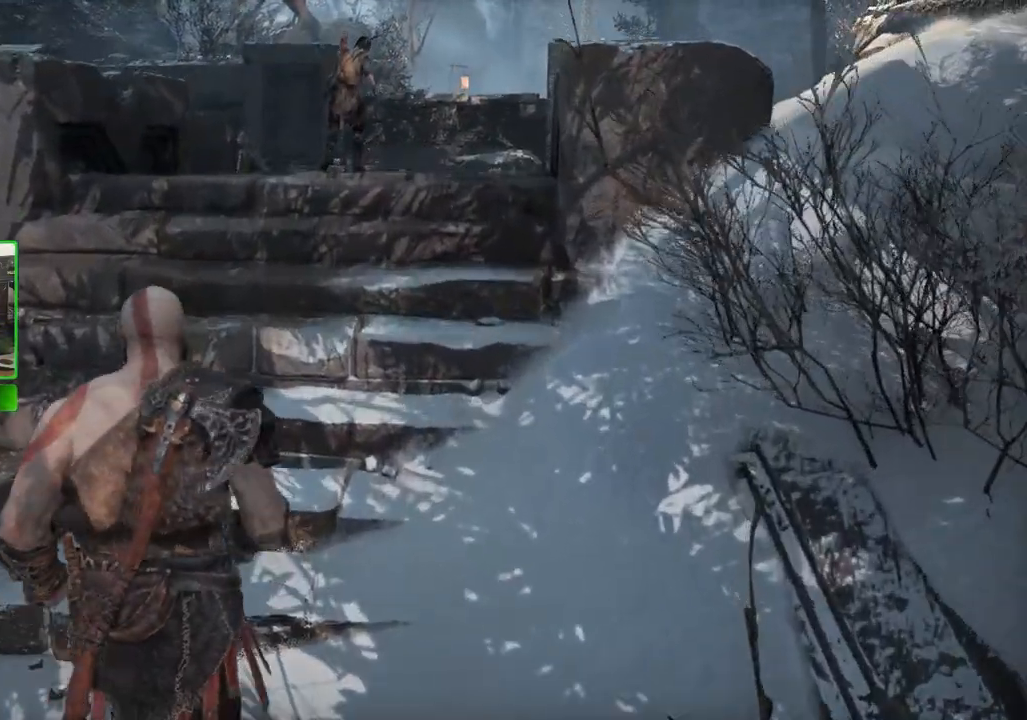
{"keys": ["shift", "w"], "mouse": [], "mouse_move": "still", "events": []}
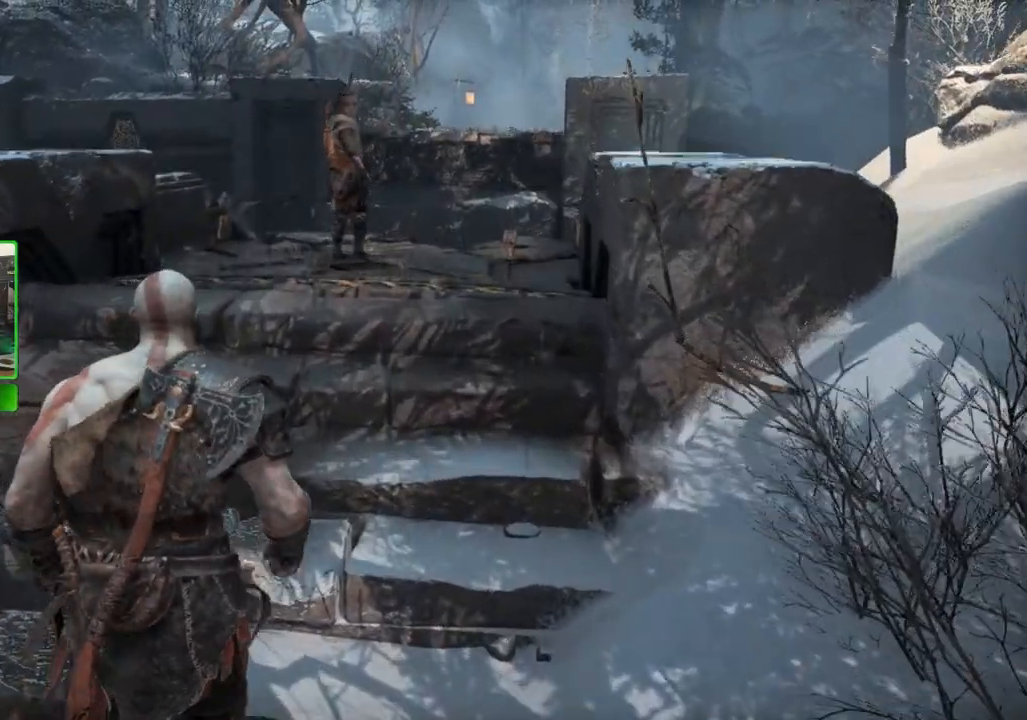
{"keys": ["shift", "w"], "mouse": [], "mouse_move": "still", "events": []}
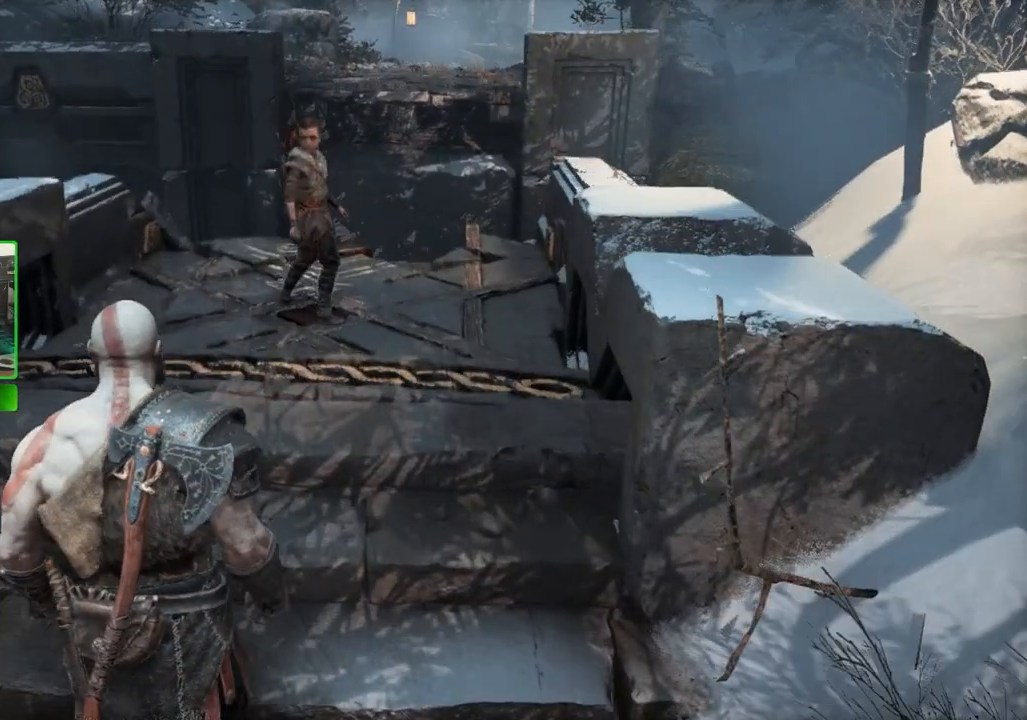
{"keys": ["shift", "w"], "mouse": [], "mouse_move": "still", "events": []}
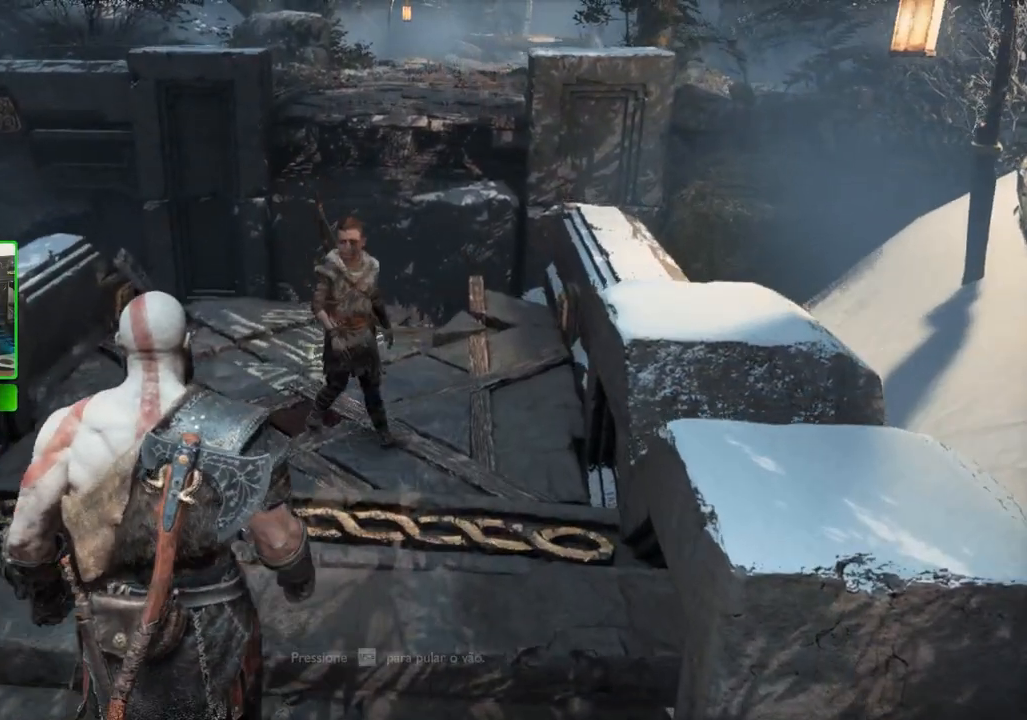
{"keys": ["shift"], "mouse": [], "mouse_move": "right", "events": [[160, "w", "up"]]}
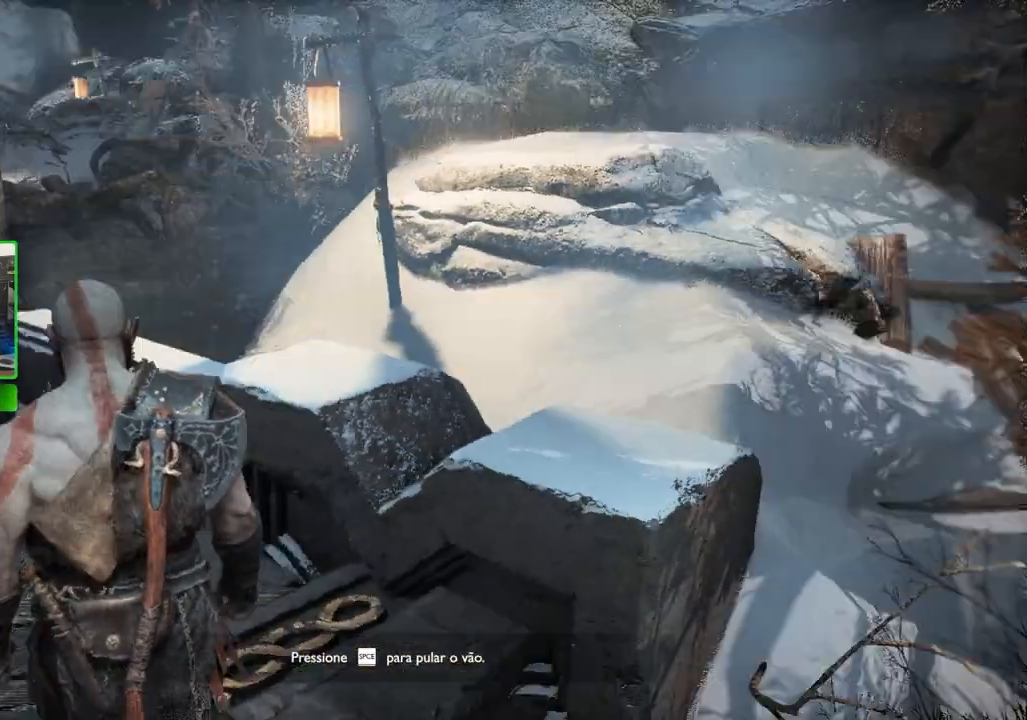
{"keys": [], "mouse": [], "mouse_move": "still", "events": [[40, "shift", "up"]]}
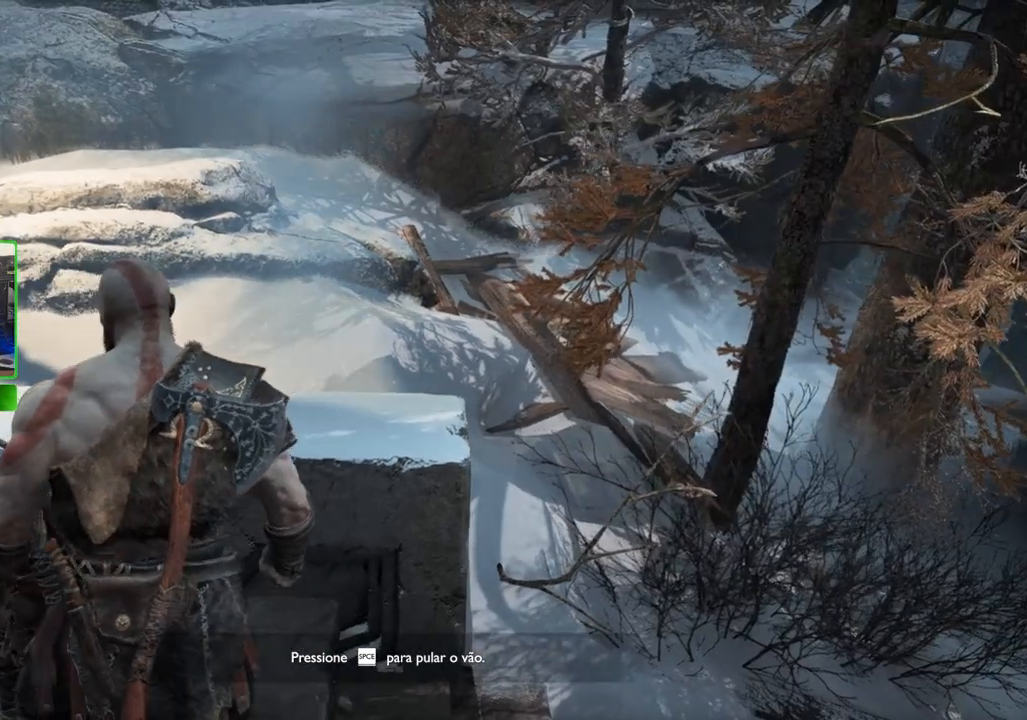
{"keys": ["w"], "mouse": [], "events": [[500, "w", "down"]]}
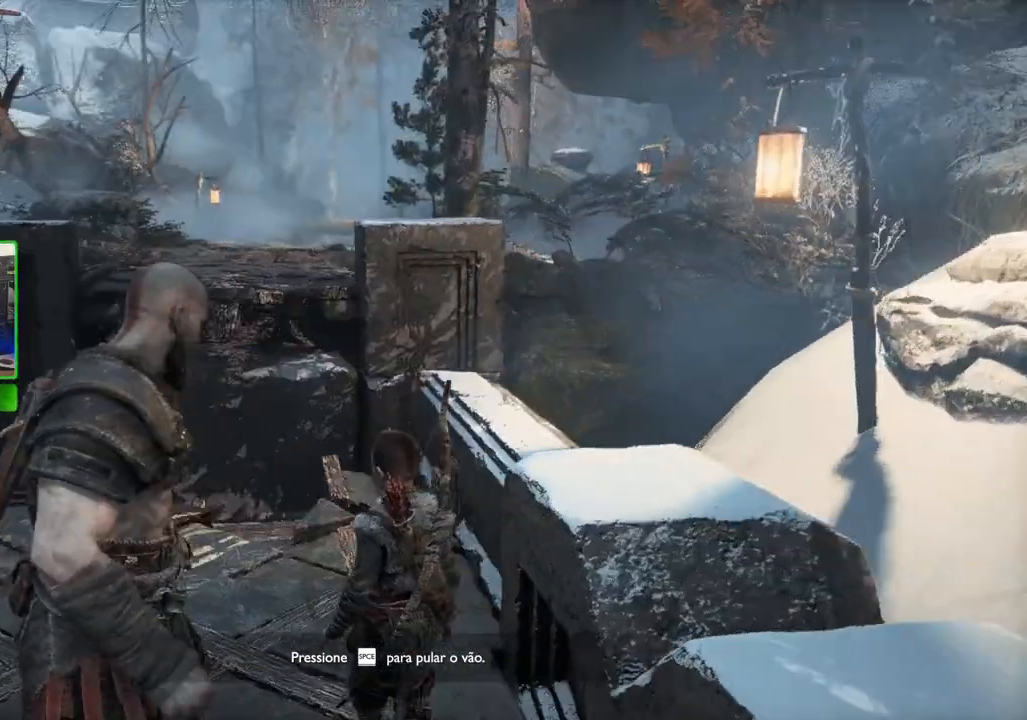
{"keys": ["shift", "w"], "mouse": [], "mouse_move": "still", "events": [[240, "shift", "down"]]}
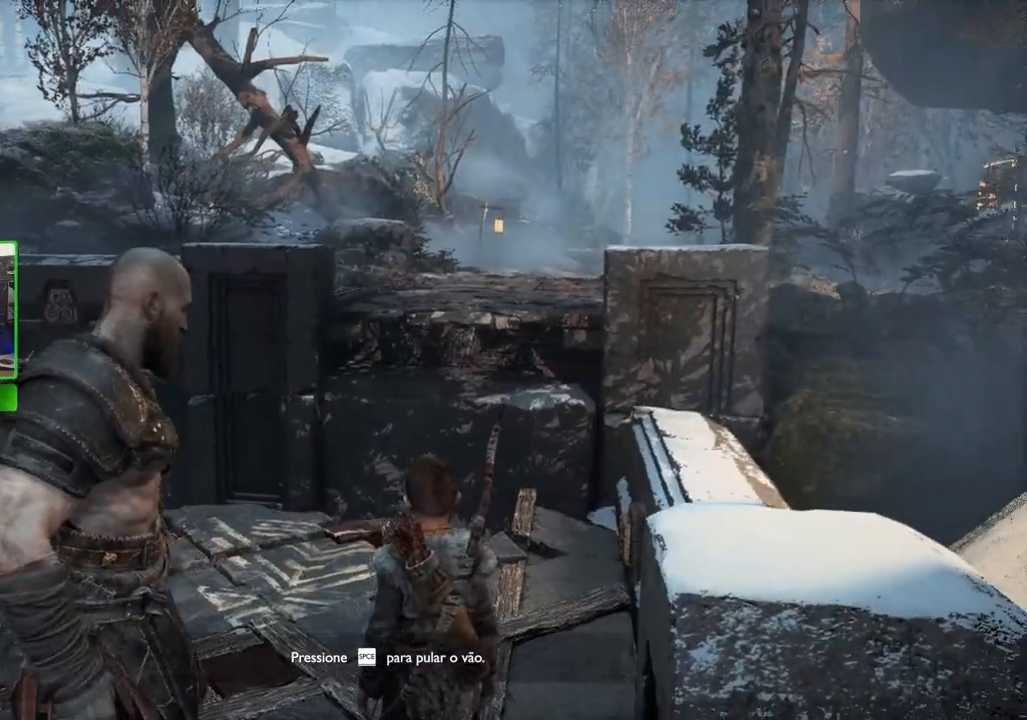
{"keys": ["shift", "space", "w"], "mouse": [], "mouse_move": "still", "events": [[440, "space", "down"]]}
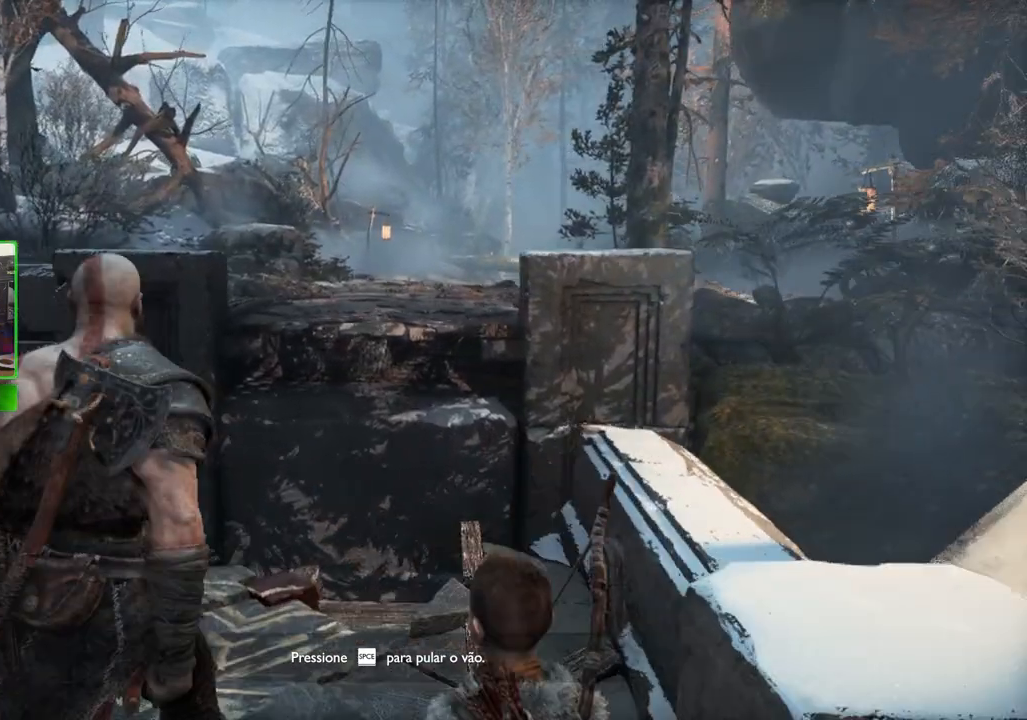
{"keys": ["shift", "space", "w"], "mouse": [], "mouse_move": "still", "events": [[100, "space", "up"], [280, "space", "down"], [360, "space", "up"], [460, "space", "down"]]}
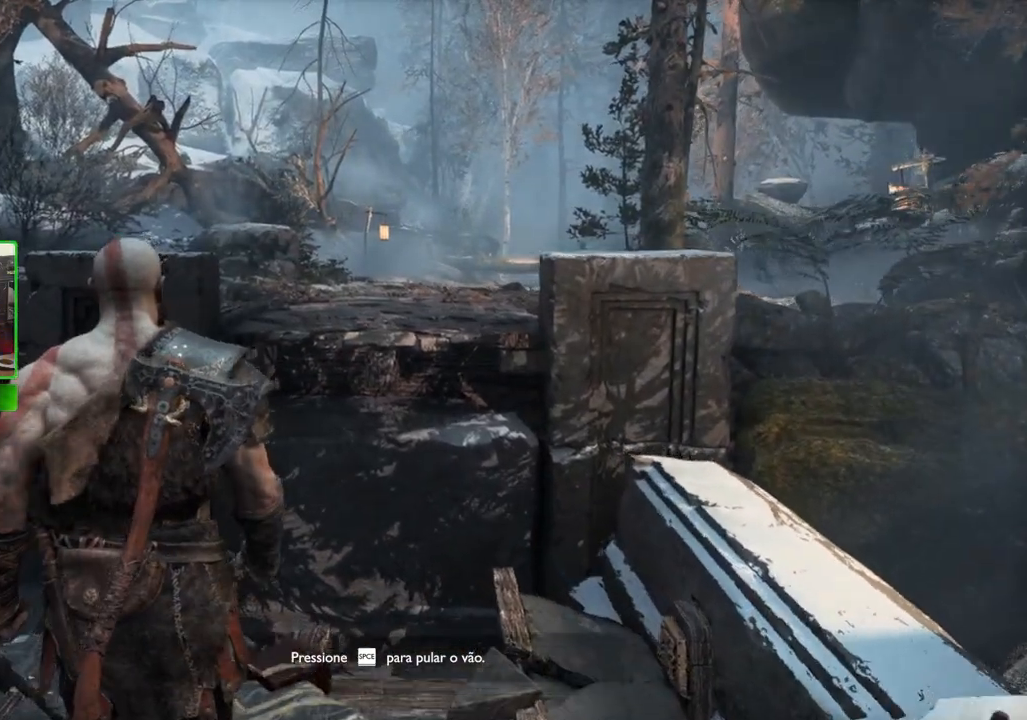
{"keys": ["shift", "w"], "mouse": [], "mouse_move": "still", "events": [[120, "space", "up"], [200, "space", "down"], [380, "space", "up"]]}
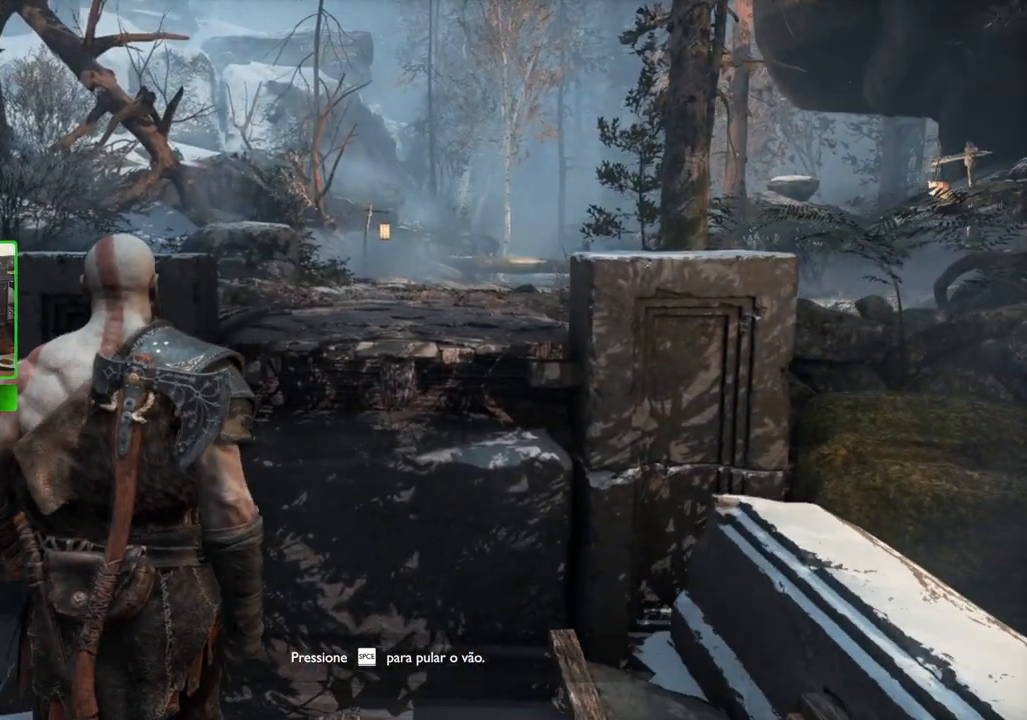
{"keys": ["shift", "space", "w"], "mouse": [], "mouse_move": "still", "events": [[40, "space", "down"], [180, "space", "up"], [360, "shift", "up"], [480, "shift", "down"], [480, "space", "down"]]}
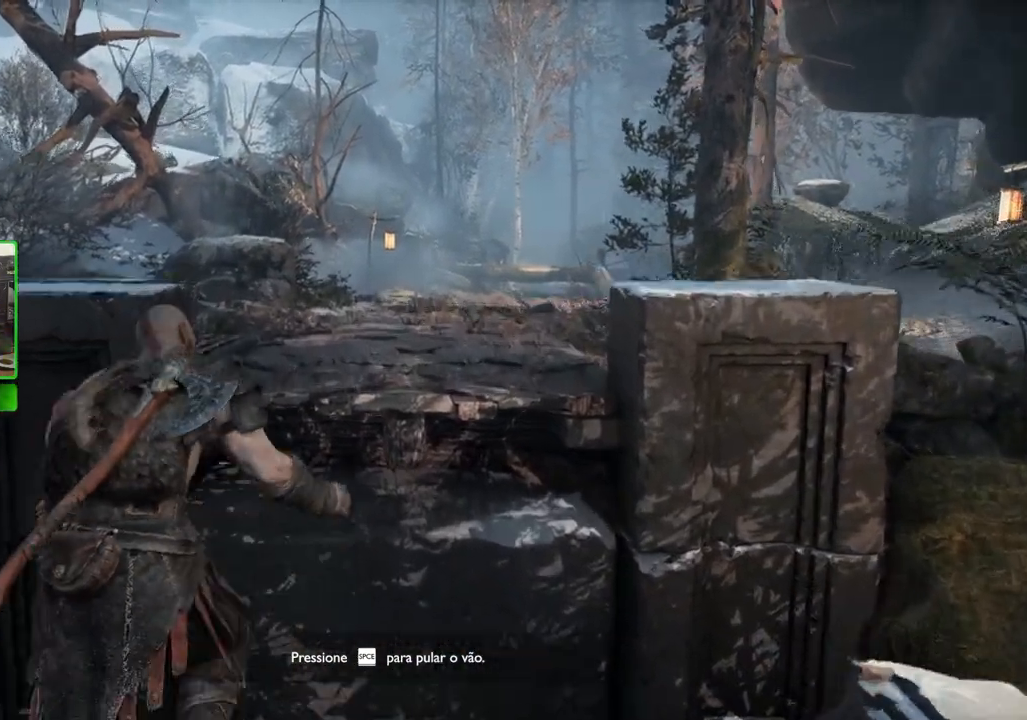
{"keys": [], "mouse": [], "mouse_move": "still", "events": [[100, "shift", "up"], [140, "space", "up"], [500, "w", "up"]]}
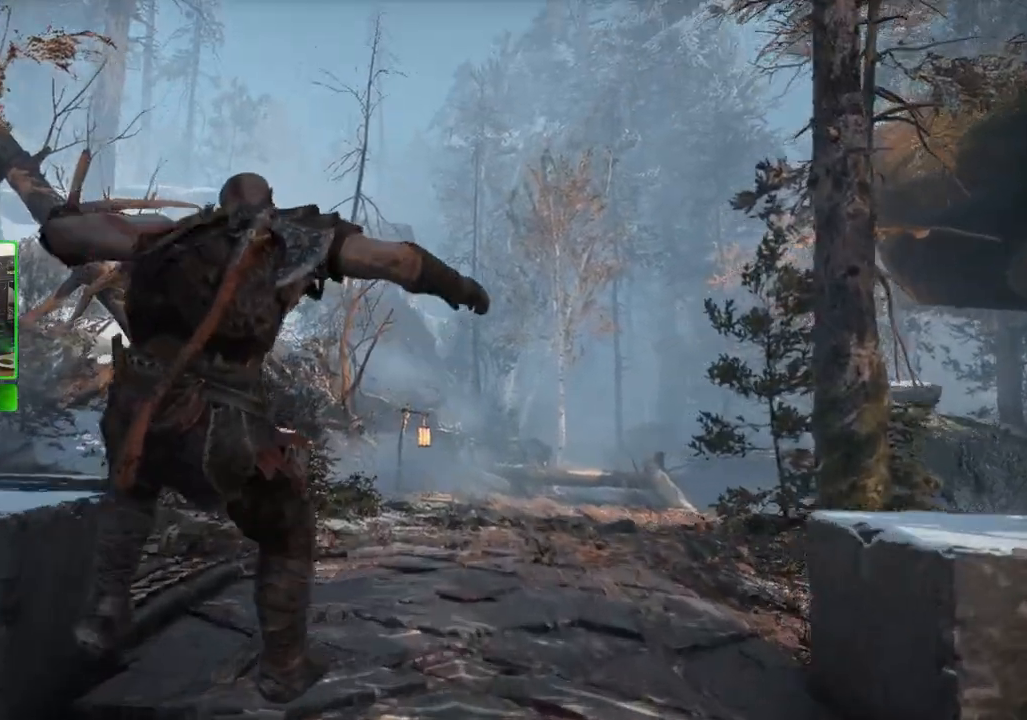
{"keys": [], "mouse": [], "mouse_move": "still", "events": []}
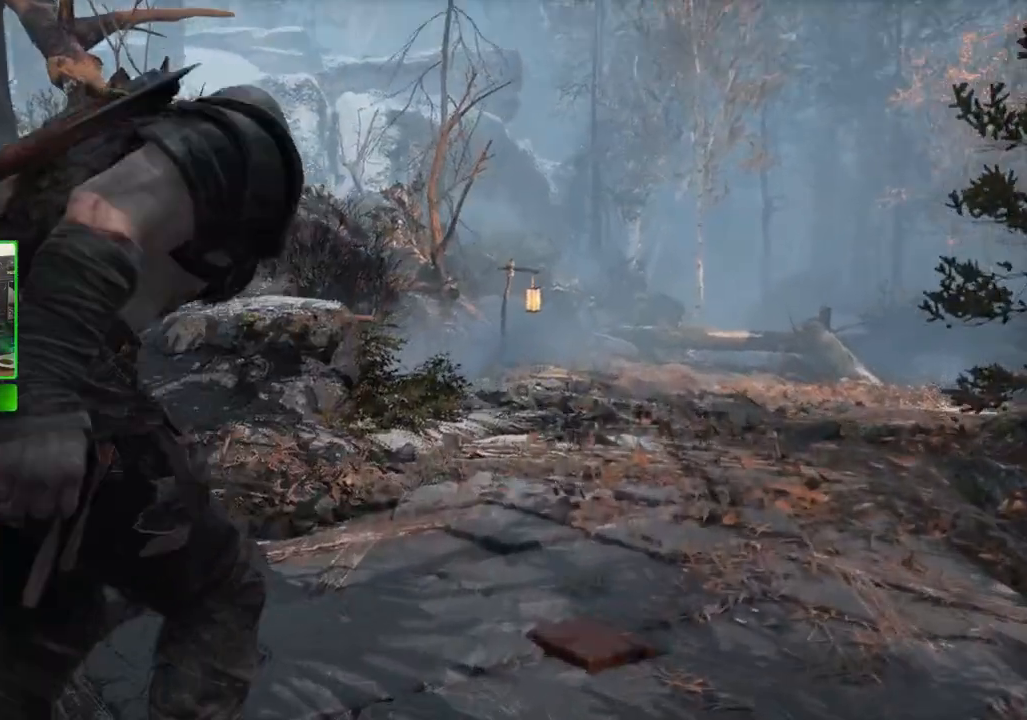
{"keys": [], "mouse": [], "mouse_move": "still", "events": []}
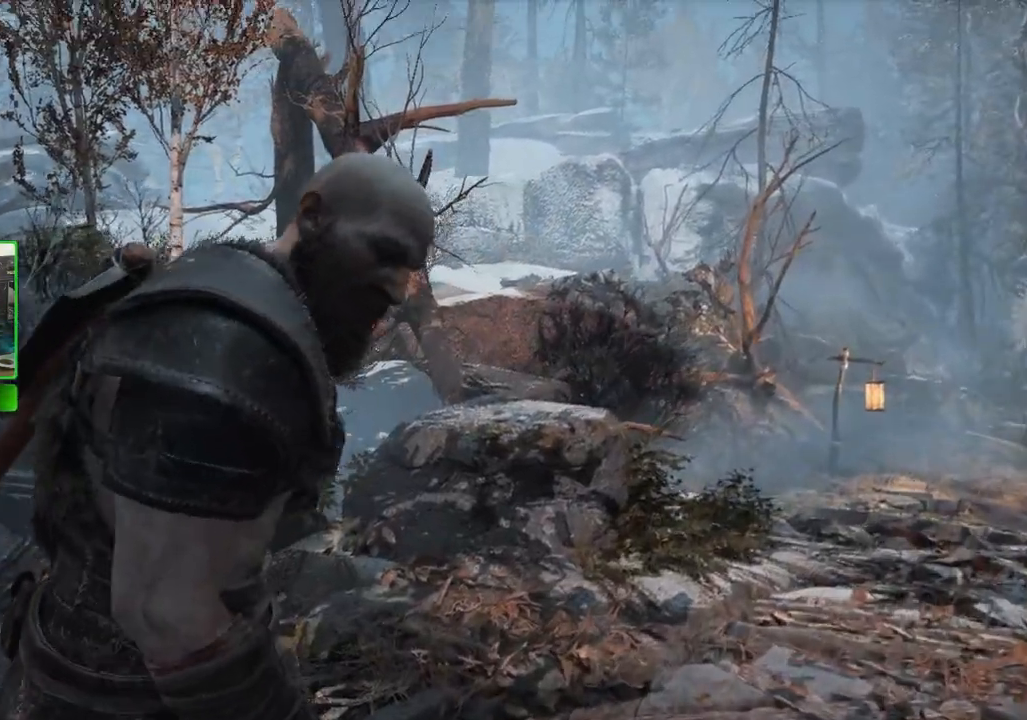
{"keys": [], "mouse": [], "mouse_move": "still", "events": []}
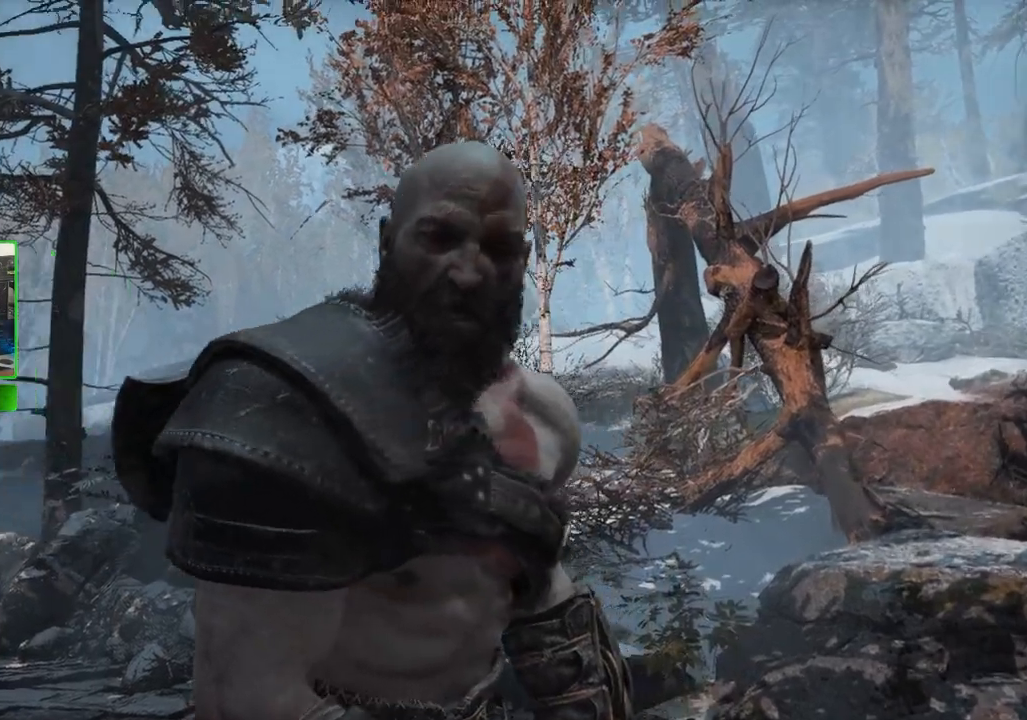
{"keys": [], "mouse": [], "mouse_move": "still", "events": []}
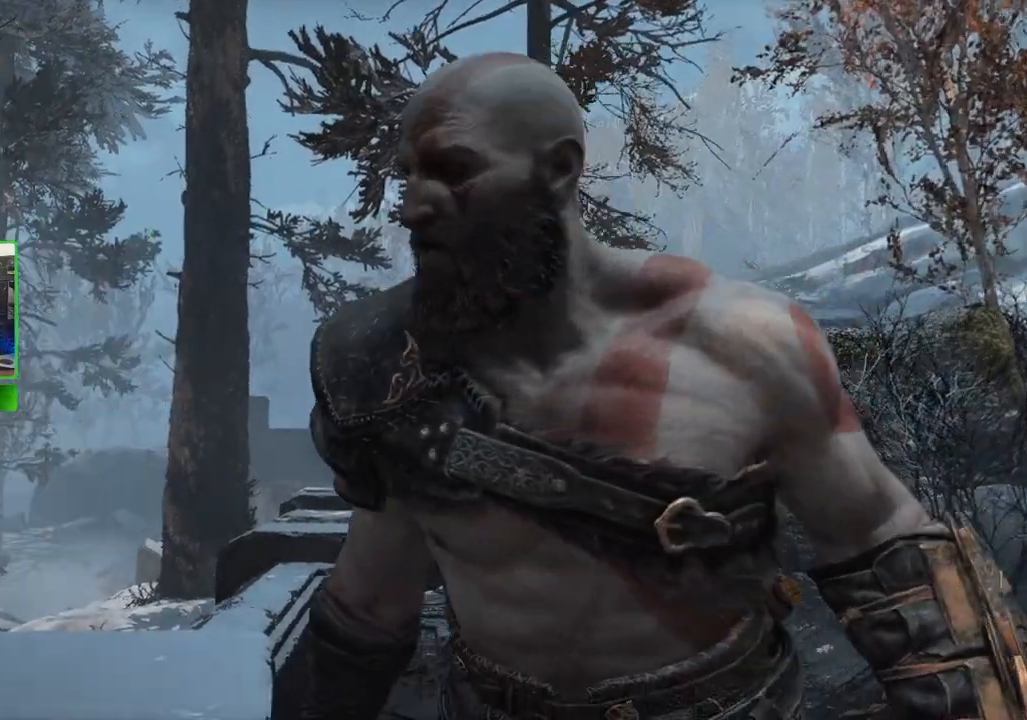
{"keys": [], "mouse": [], "mouse_move": "still", "events": []}
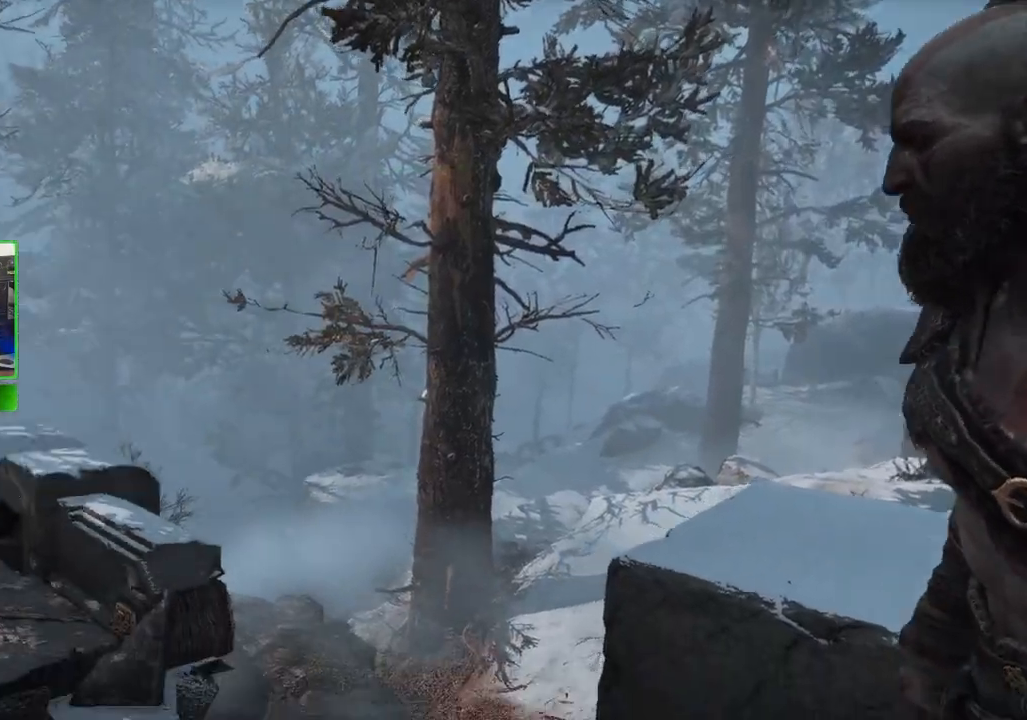
{"keys": [], "mouse": [], "mouse_move": "still", "events": []}
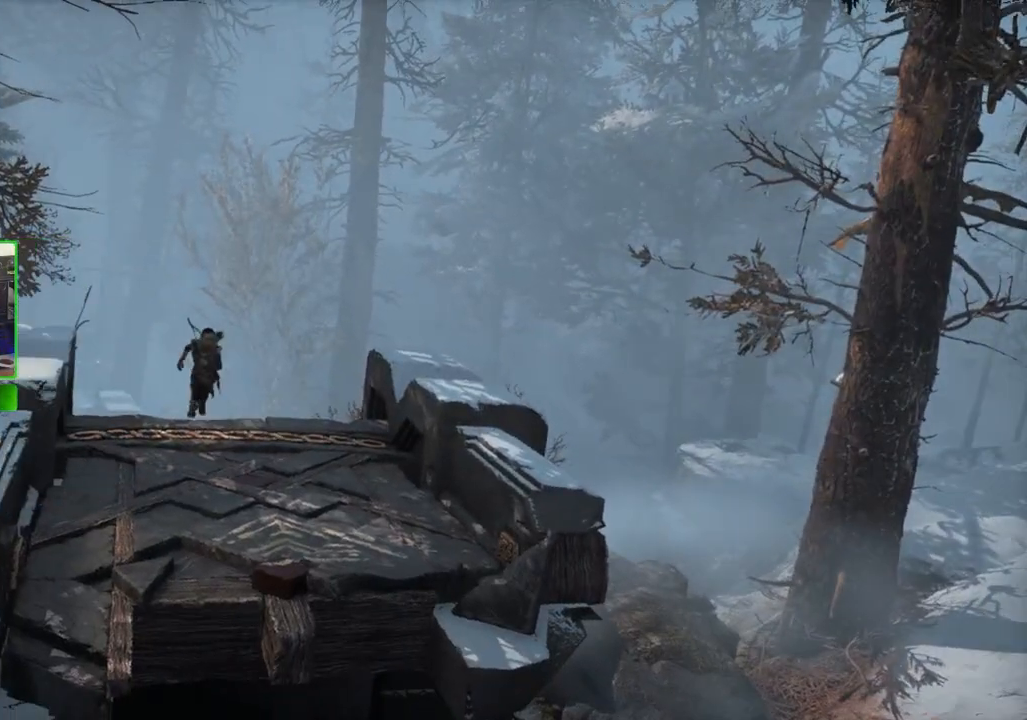
{"keys": [], "mouse": [], "mouse_move": "still", "events": []}
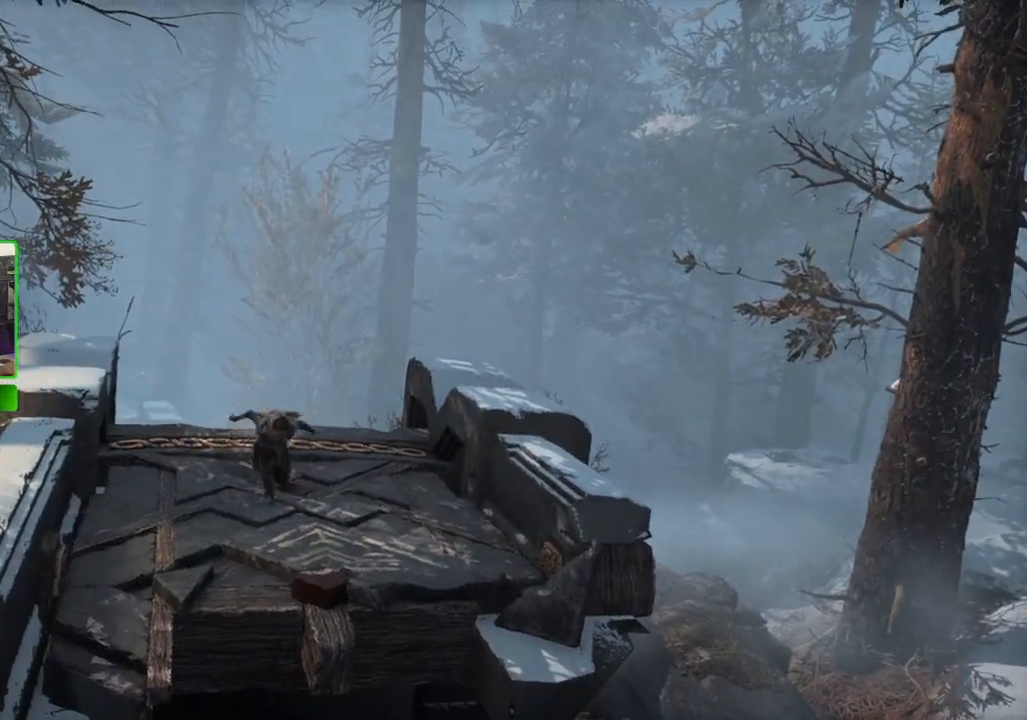
{"keys": [], "mouse": [], "mouse_move": "still", "events": []}
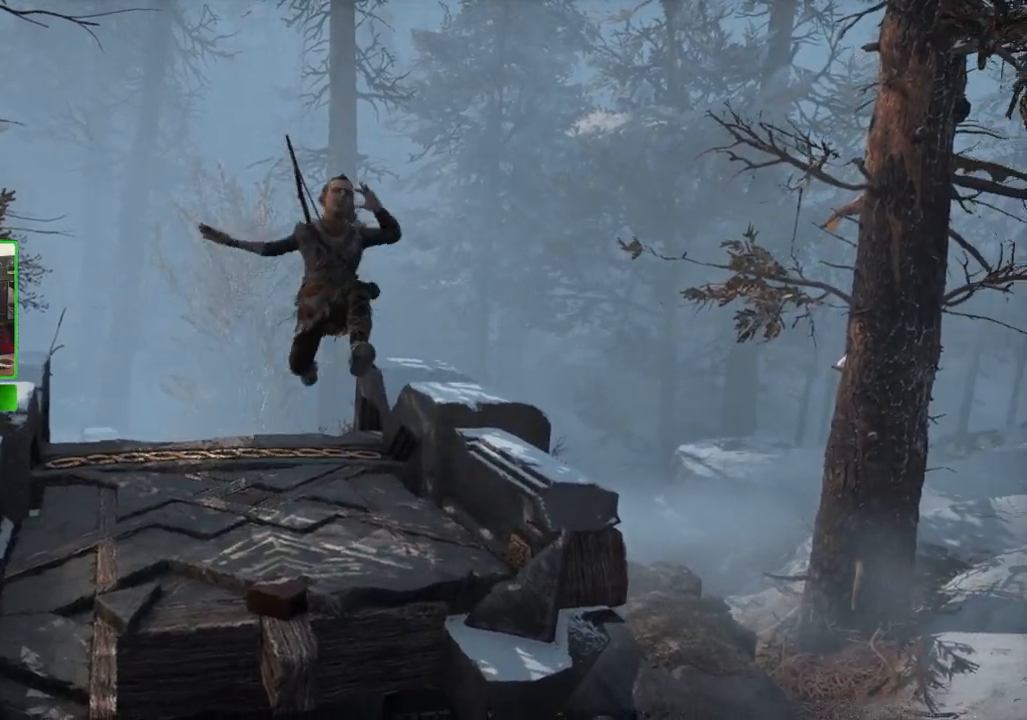
{"keys": [], "mouse": [], "mouse_move": "still", "events": []}
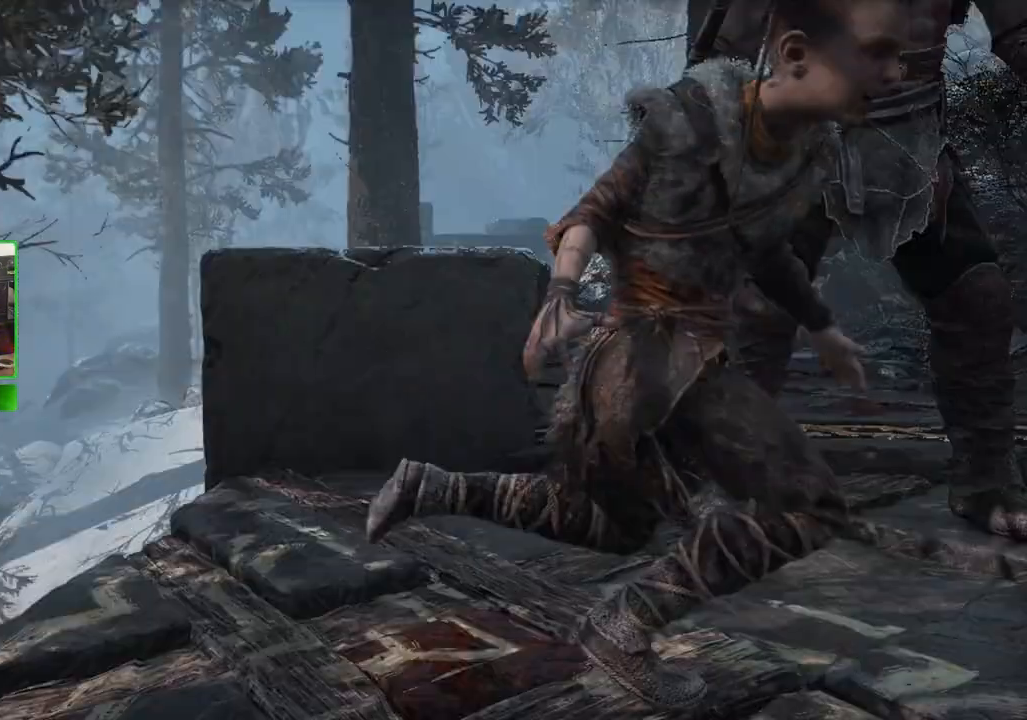
{"keys": ["w"], "mouse": [], "mouse_move": "still", "events": [[480, "w", "down"]]}
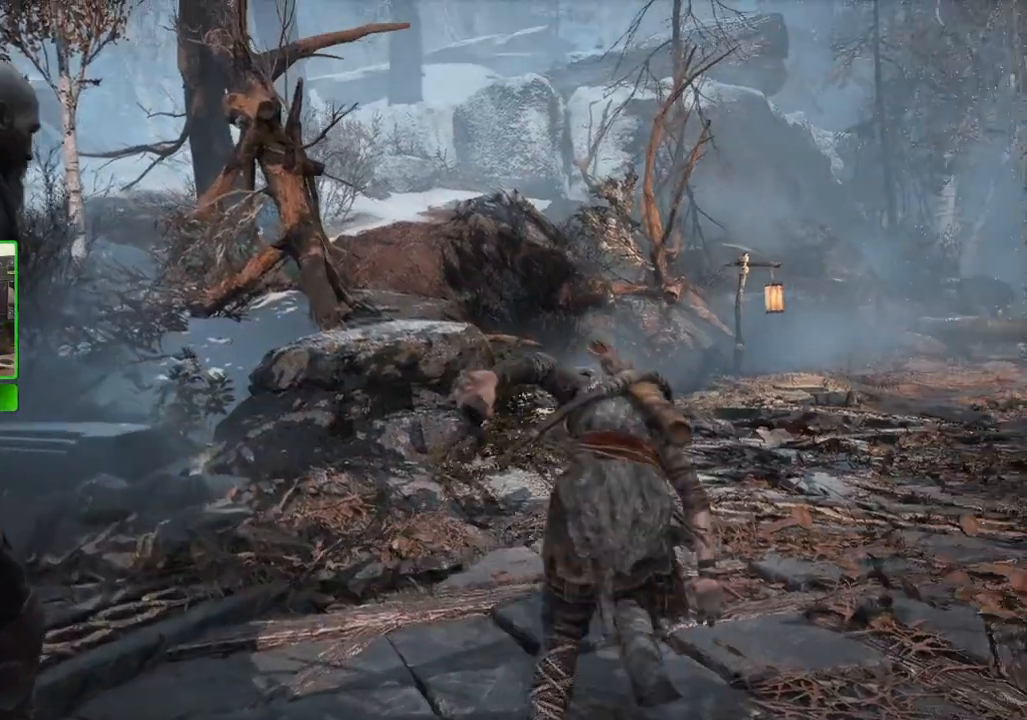
{"keys": ["w"], "mouse": [], "mouse_move": "still", "events": []}
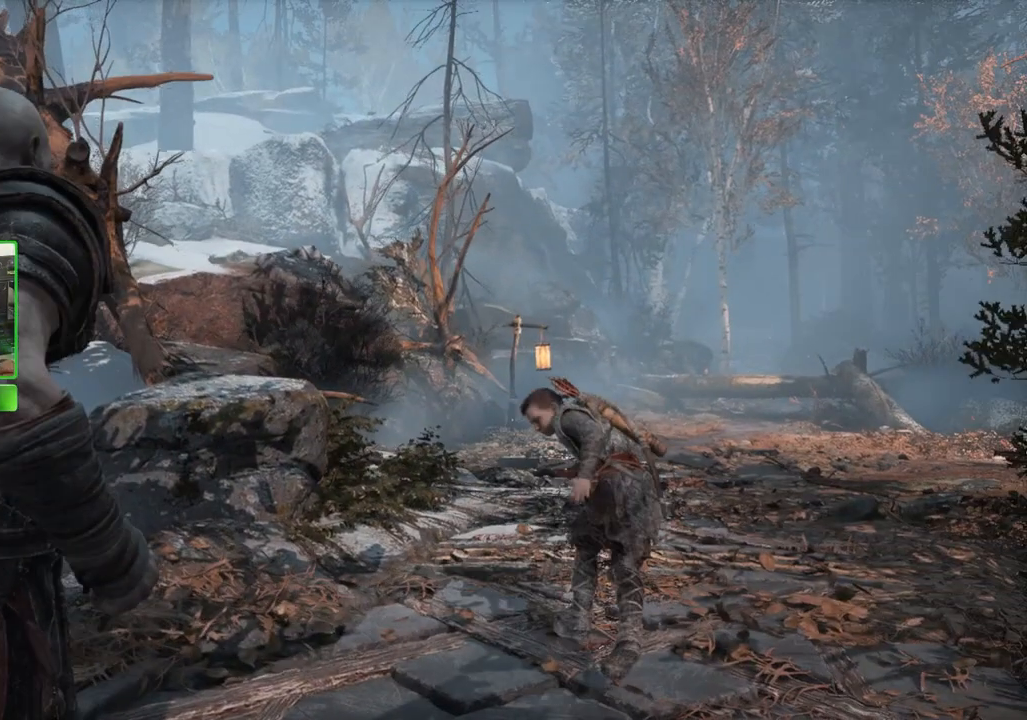
{"keys": ["w"], "mouse": [], "mouse_move": "right", "events": []}
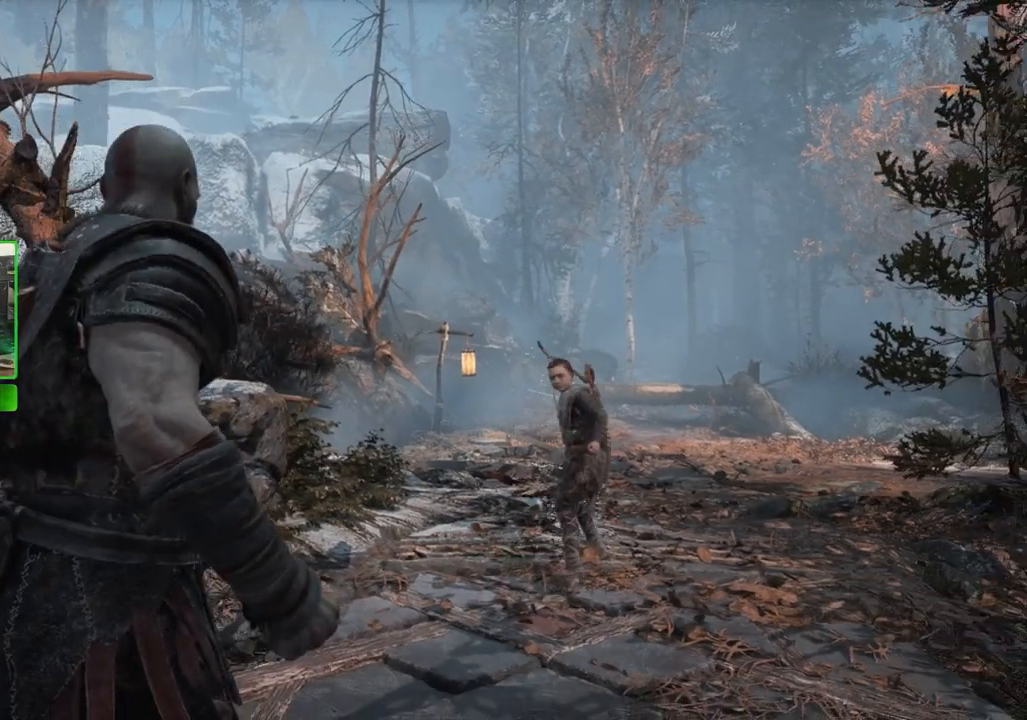
{"keys": ["shift", "w"], "mouse": [], "mouse_move": "still", "events": [[300, "shift", "down"]]}
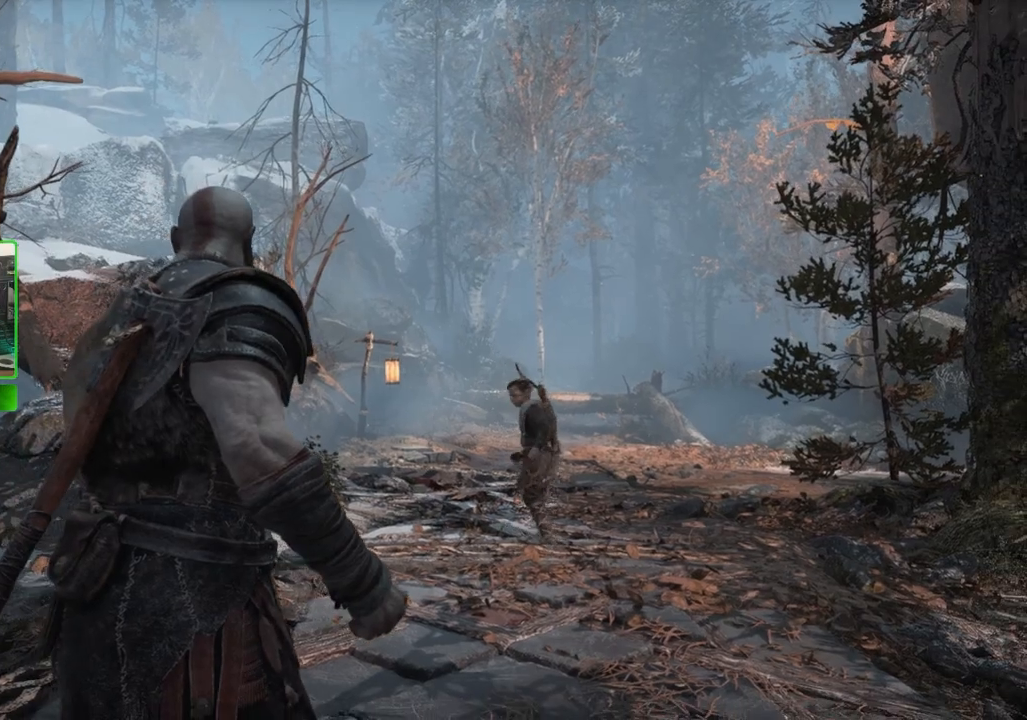
{"keys": ["shift", "w"], "mouse": [], "mouse_move": "still", "events": [[120, "a", "down"], [360, "a", "up"]]}
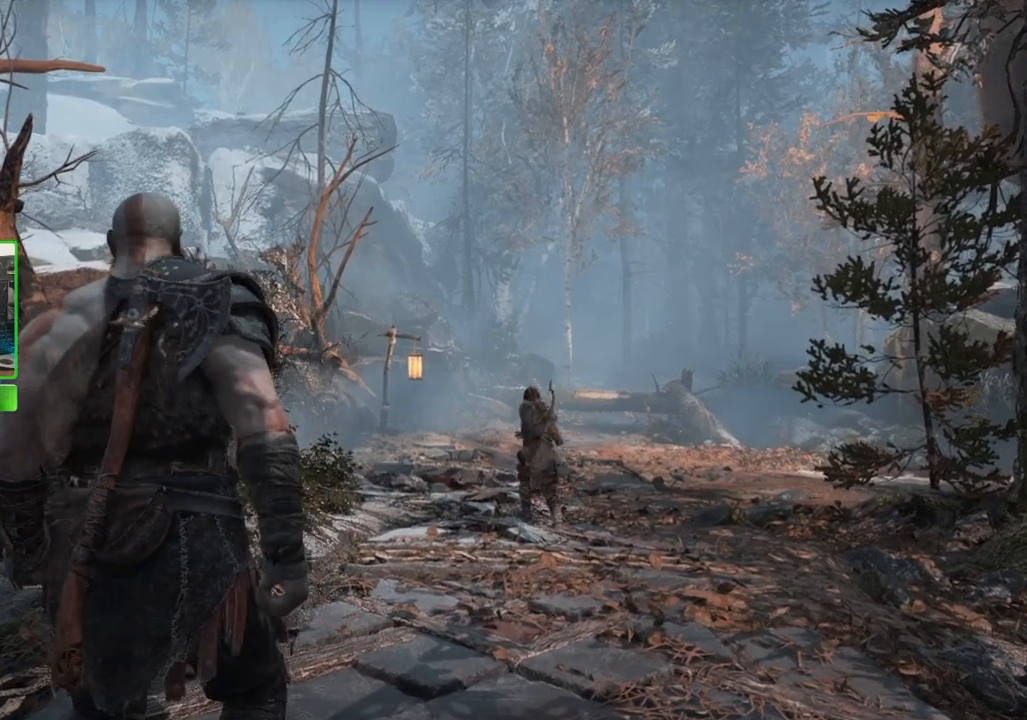
{"keys": ["shift", "w"], "mouse": [], "mouse_move": "right", "events": [[180, "a", "down"], [460, "a", "up"]]}